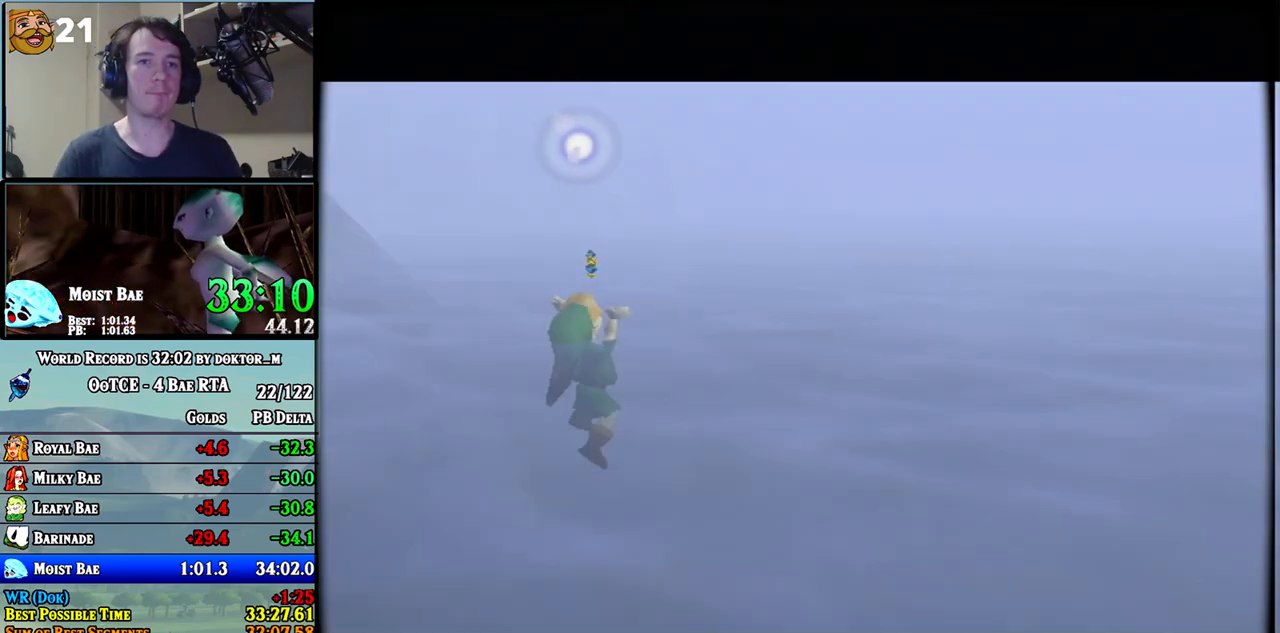
Gameplay with a controller (Nintendo layout); each line is a JSON object with the inputs held at the frame after it. "events" lists button and stick changes between this image and that frame as [ms after this image, input, new state], when the widget could be followed in between. Not read: L3 R3.
{"buttons": [], "left_stick": "center", "right_stick": "center", "events": [[283, "B", "down"], [383, "B", "up"], [400, "B", "down"], [500, "B", "up"]]}
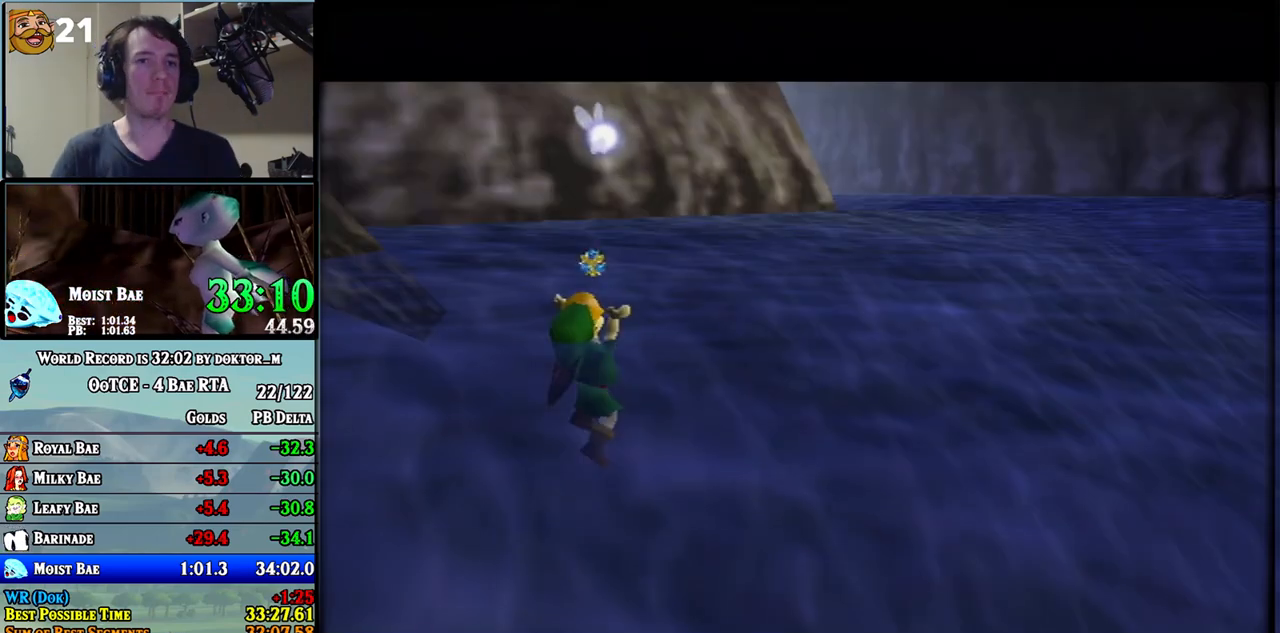
{"buttons": ["A", "B"], "left_stick": "center", "right_stick": "center"}
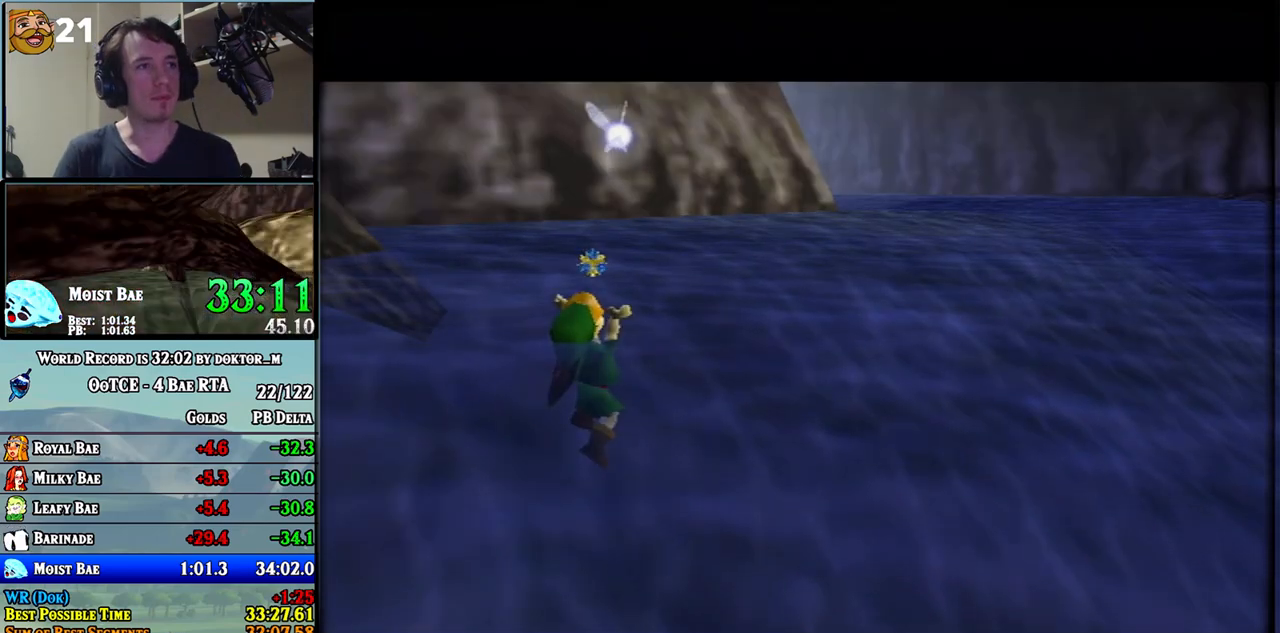
{"buttons": ["B"], "left_stick": "center", "right_stick": "center"}
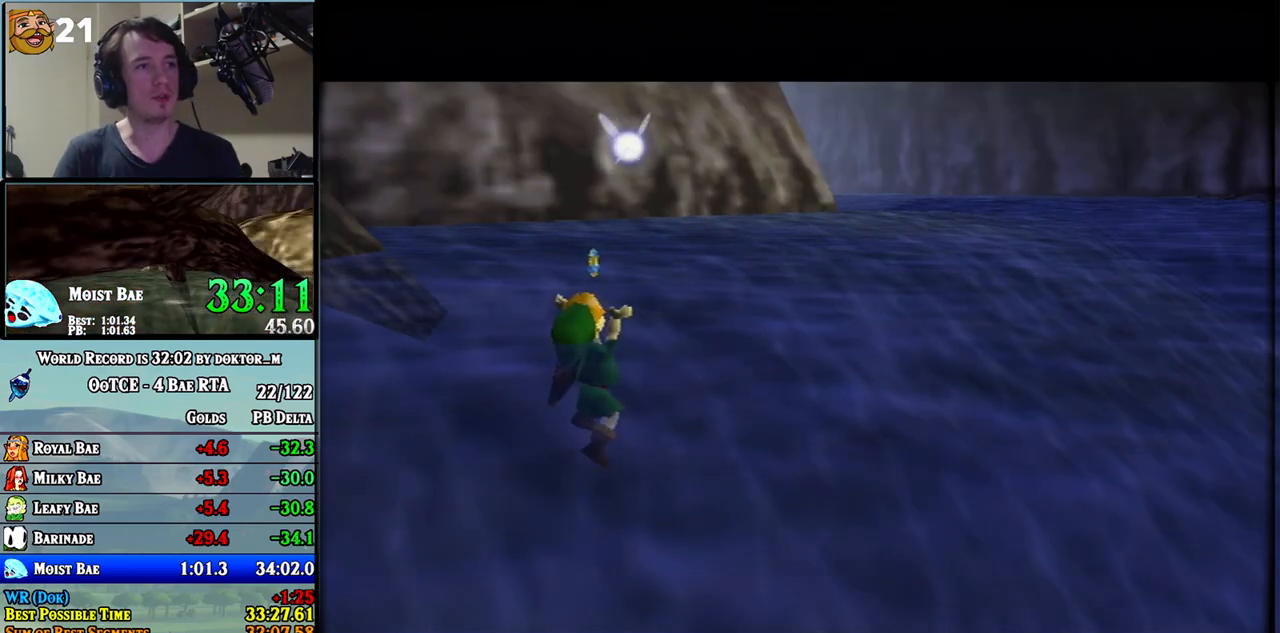
{"buttons": ["B"], "left_stick": "center", "right_stick": "center", "events": [[433, "B", "up"], [500, "B", "down"]]}
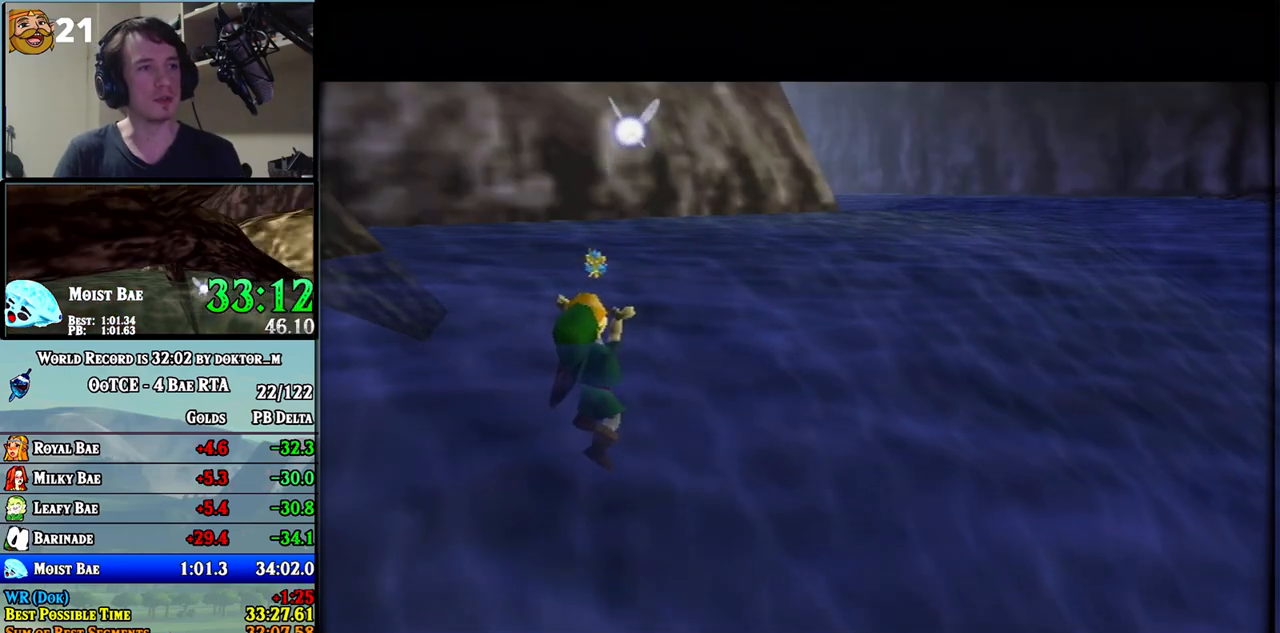
{"buttons": ["B"], "left_stick": "center", "right_stick": "center", "events": [[400, "B", "up"], [433, "B", "down"]]}
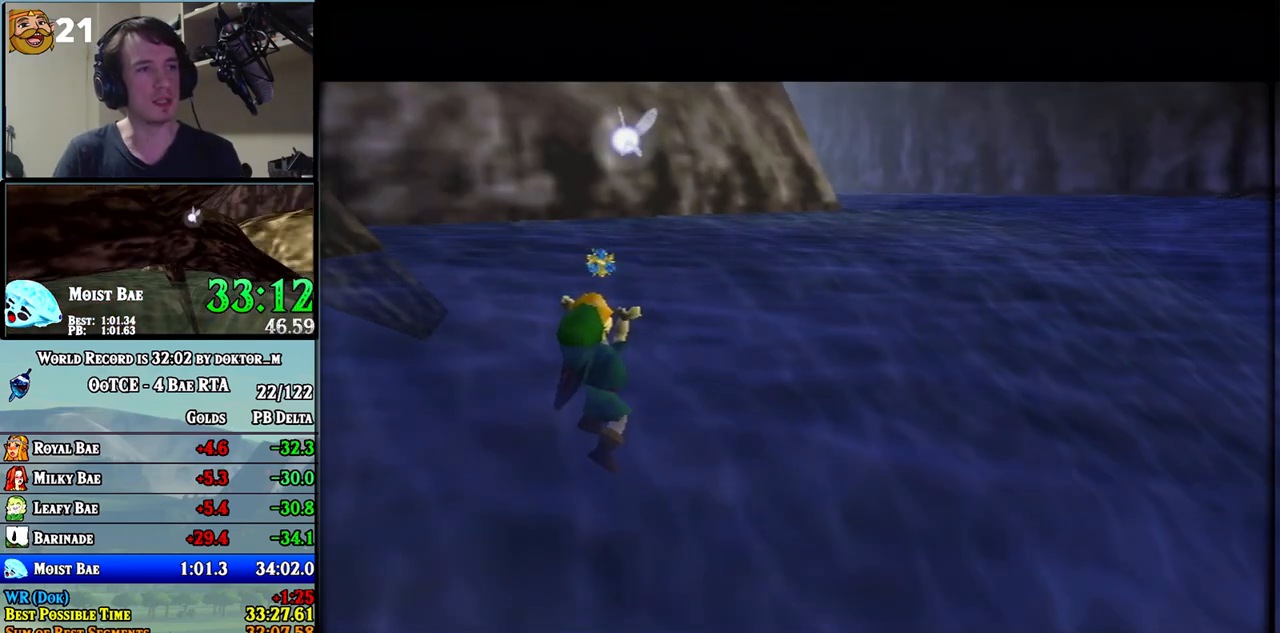
{"buttons": ["A"], "left_stick": "center", "right_stick": "center"}
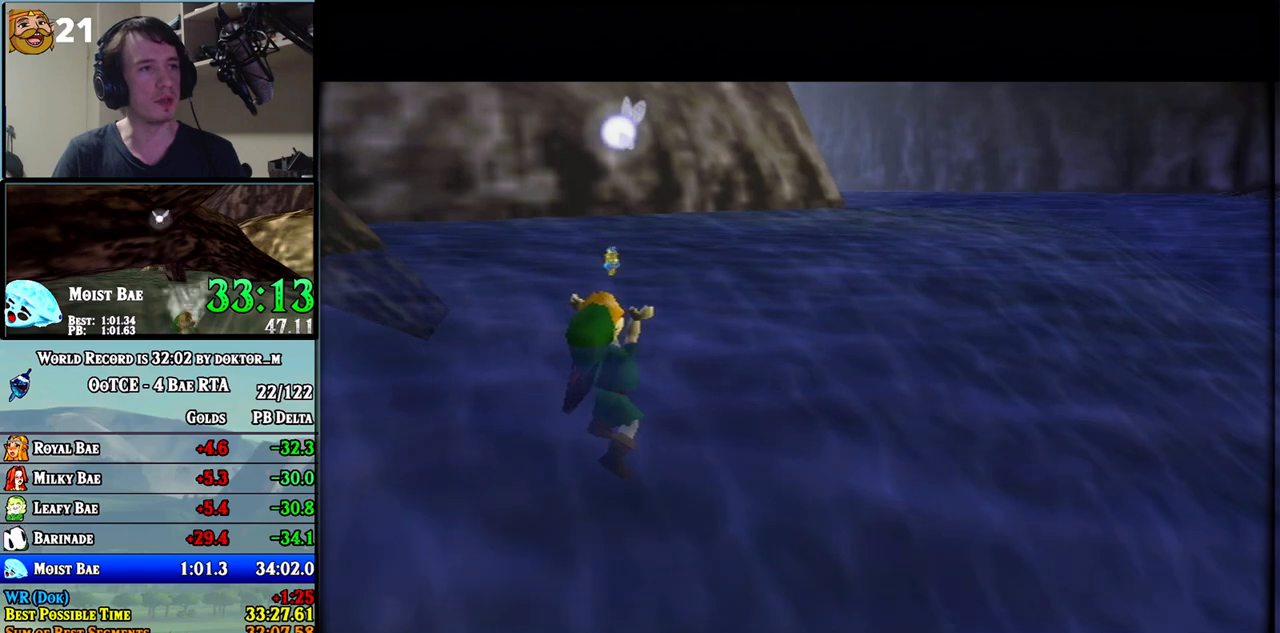
{"buttons": [], "left_stick": "center", "right_stick": "center"}
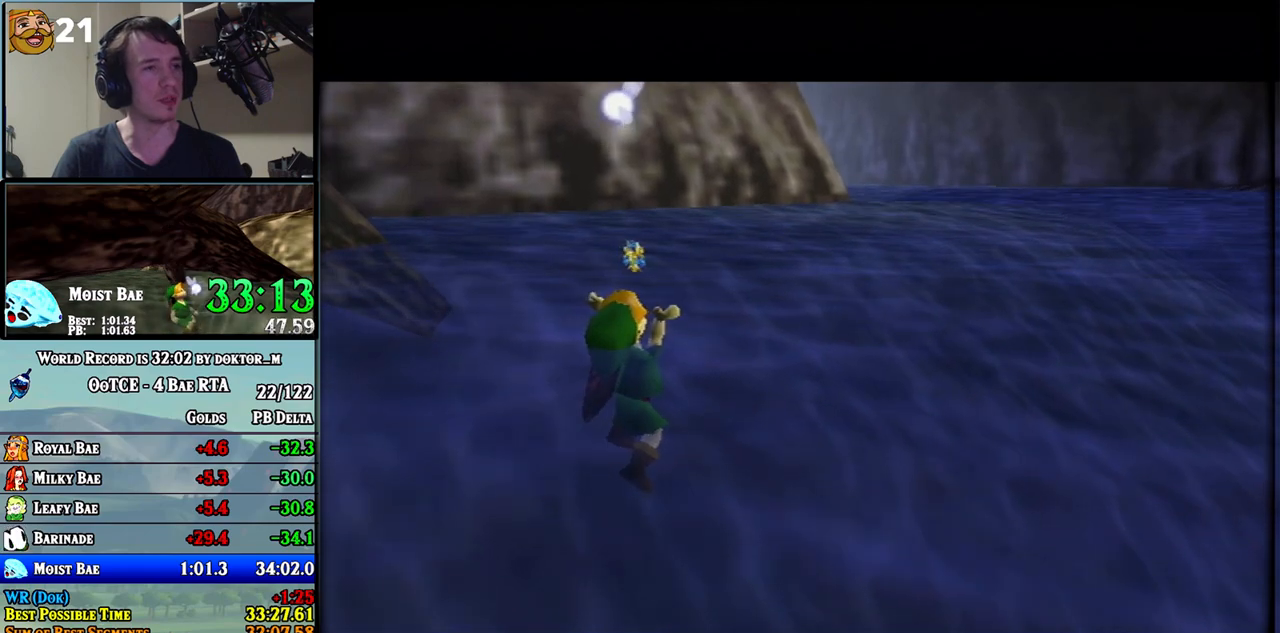
{"buttons": [], "left_stick": "center", "right_stick": "center", "events": [[33, "B", "down"], [100, "B", "up"], [150, "B", "down"], [250, "B", "up"], [350, "B", "down"], [433, "B", "up"]]}
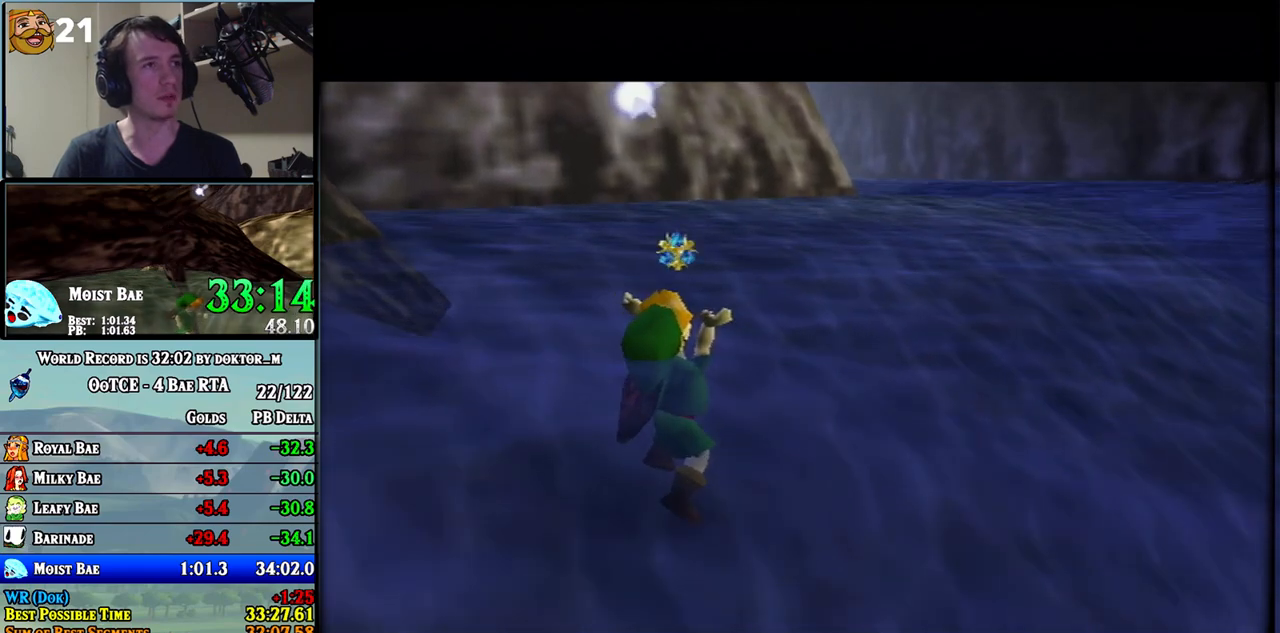
{"buttons": [], "left_stick": "center", "right_stick": "center", "events": []}
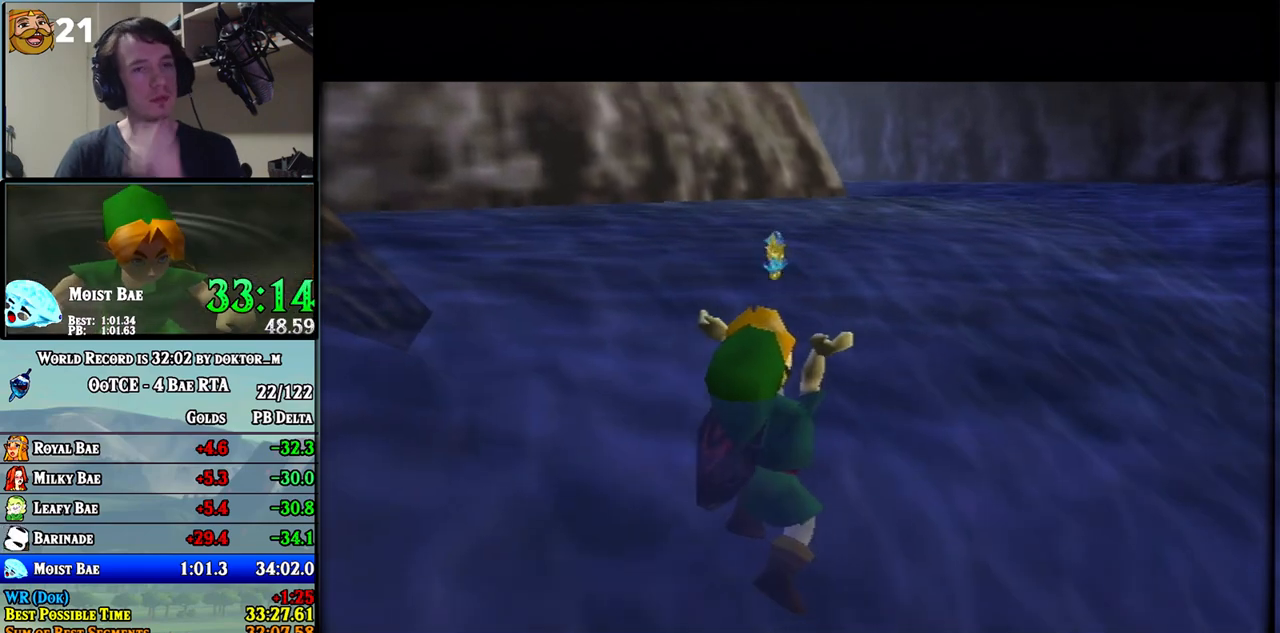
{"buttons": [], "left_stick": "center", "right_stick": "center", "events": []}
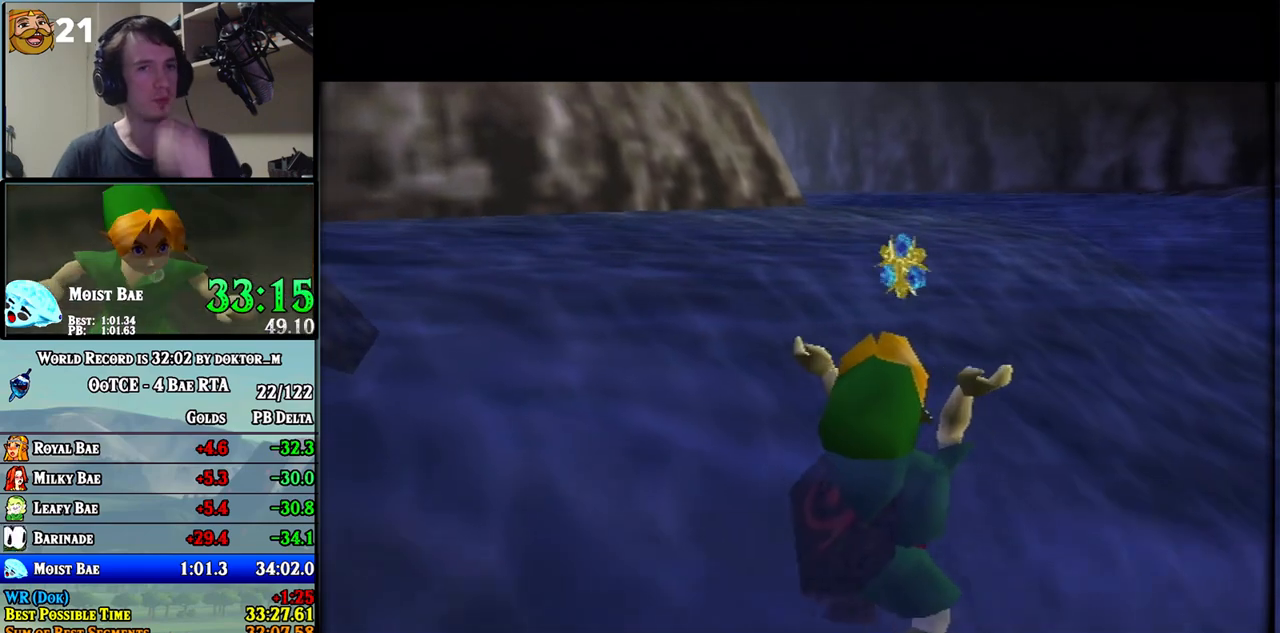
{"buttons": [], "left_stick": "center", "right_stick": "center", "events": []}
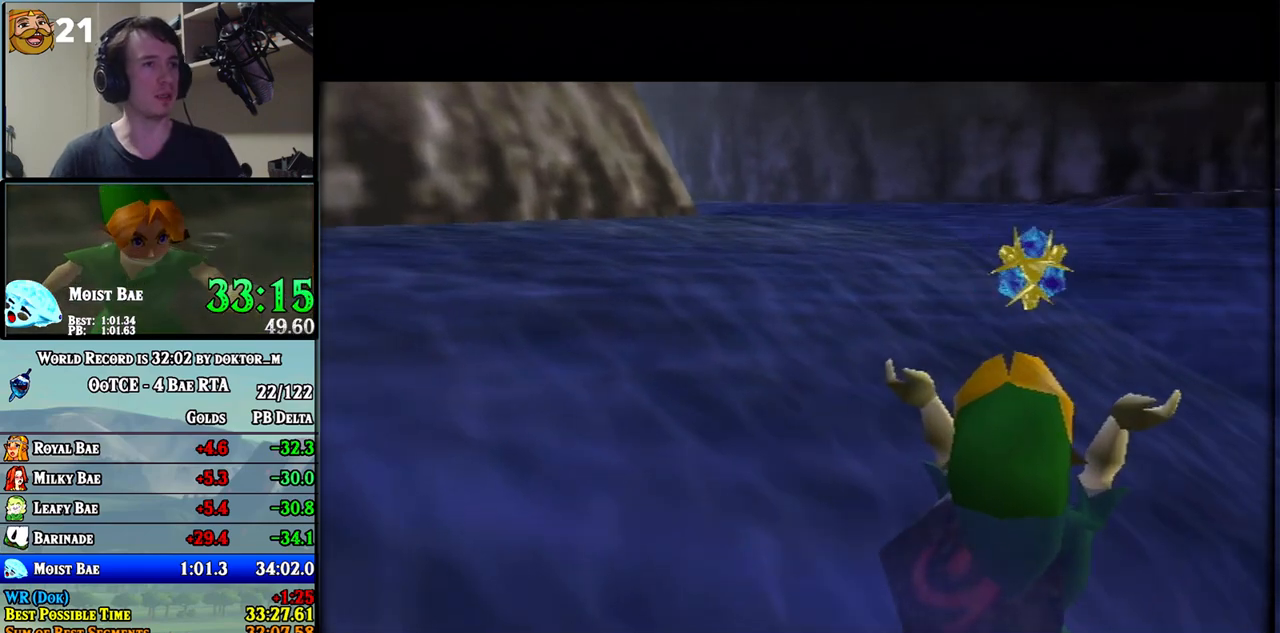
{"buttons": ["A", "B"], "left_stick": "center", "right_stick": "center"}
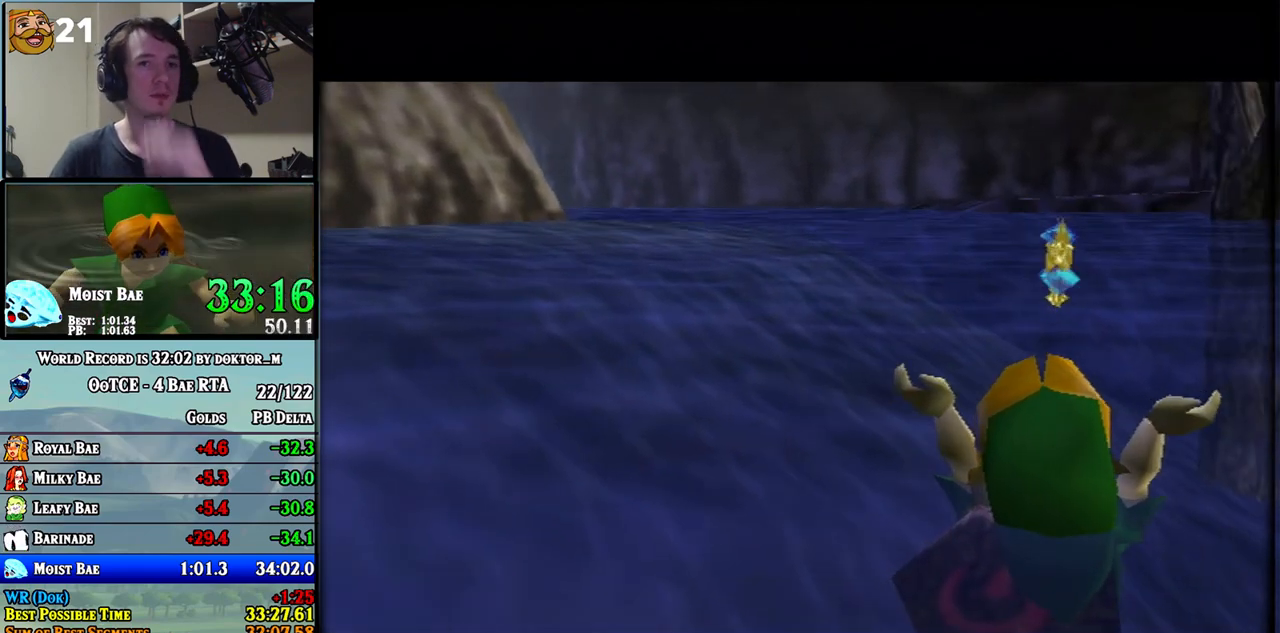
{"buttons": [], "left_stick": "center", "right_stick": "center"}
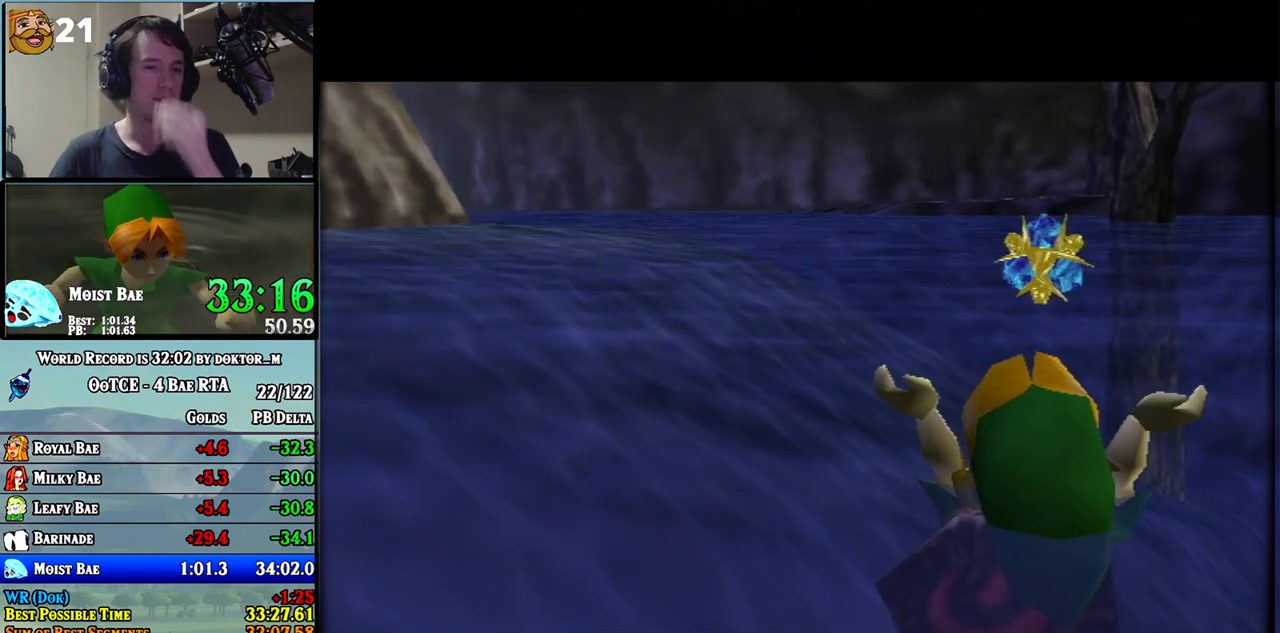
{"buttons": ["A", "B"], "left_stick": "center", "right_stick": "center"}
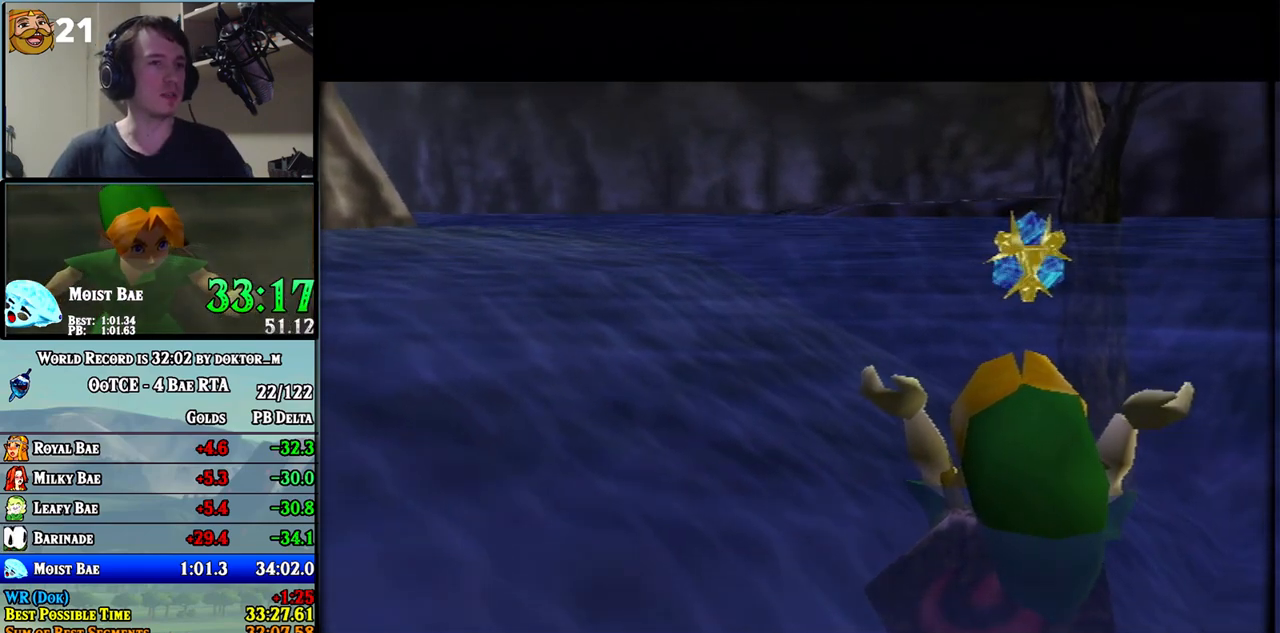
{"buttons": [], "left_stick": "center", "right_stick": "center"}
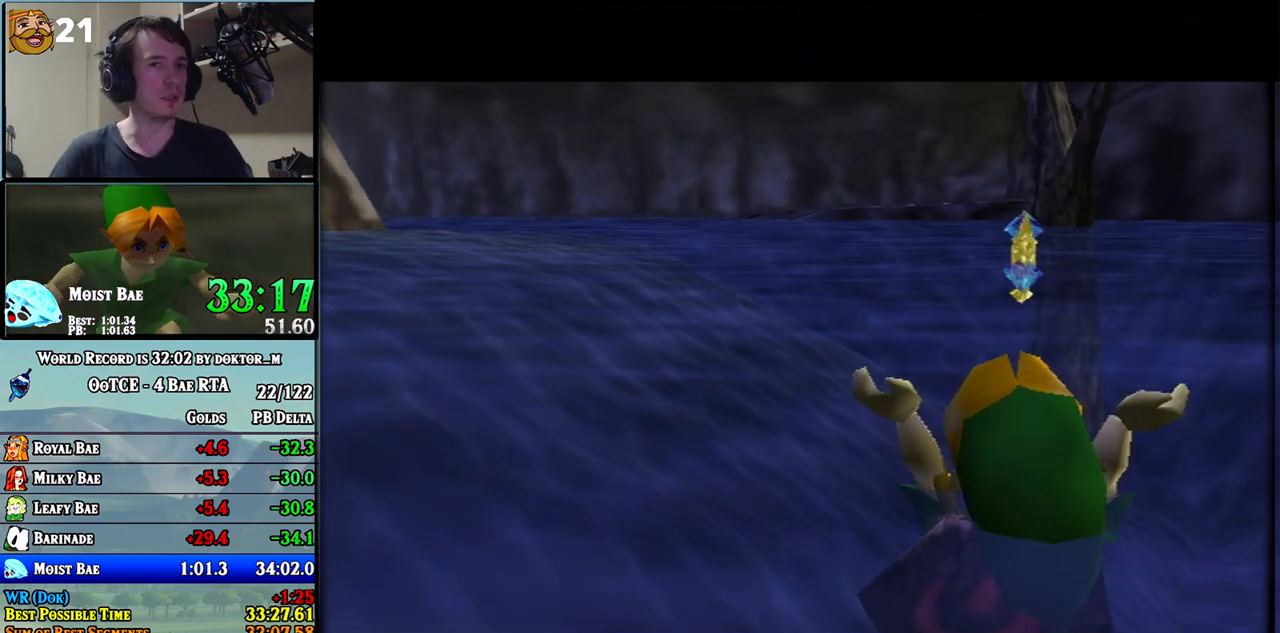
{"buttons": ["B"], "left_stick": "center", "right_stick": "center", "events": [[500, "B", "down"]]}
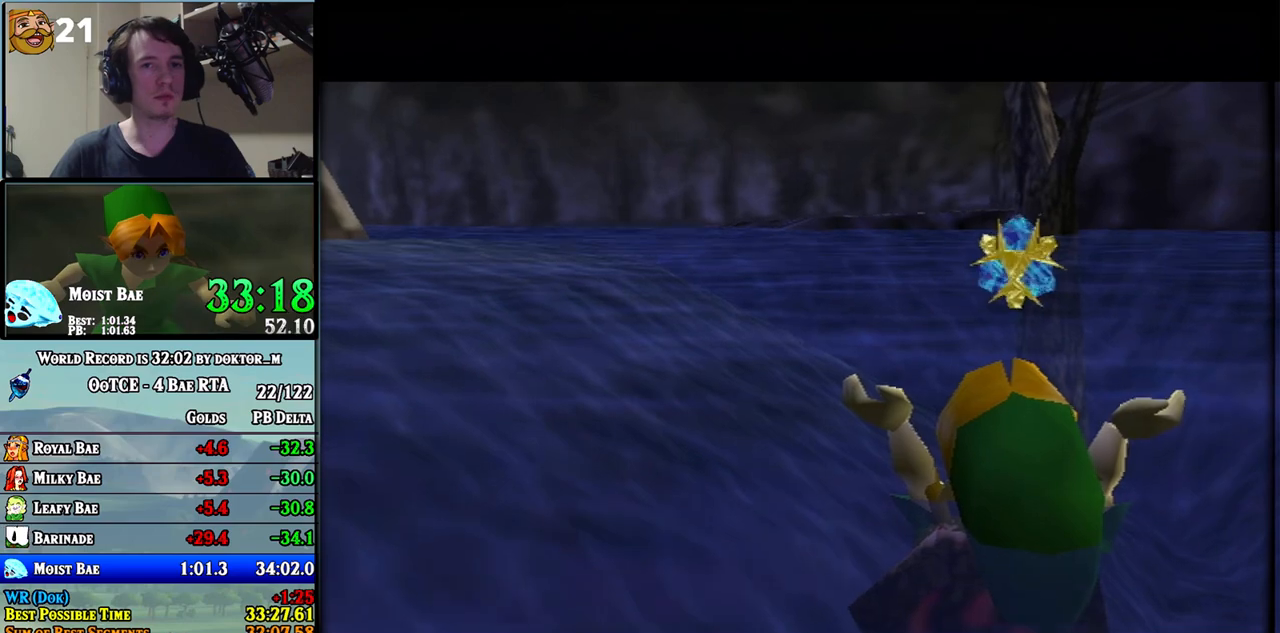
{"buttons": [], "left_stick": "center", "right_stick": "center", "events": [[33, "B", "up"], [283, "B", "down"], [317, "B", "up"], [400, "B", "down"], [467, "B", "up"]]}
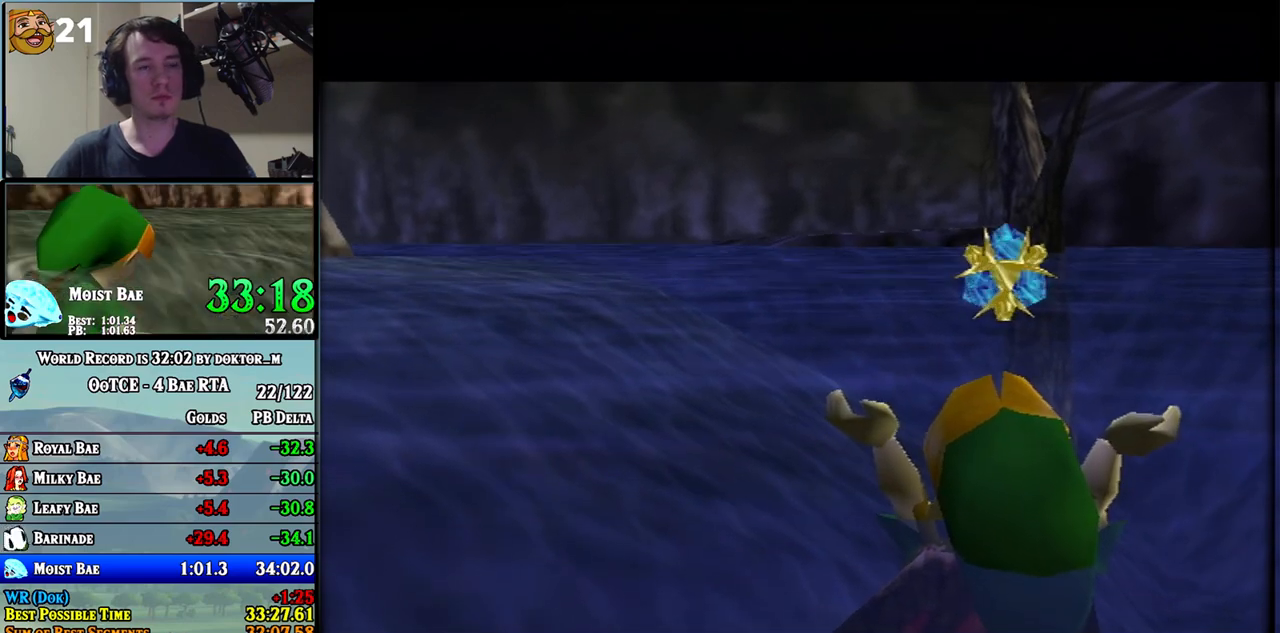
{"buttons": [], "left_stick": "center", "right_stick": "center", "events": [[33, "B", "down"], [100, "B", "up"], [167, "B", "down"], [217, "B", "up"], [283, "B", "down"], [350, "B", "up"]]}
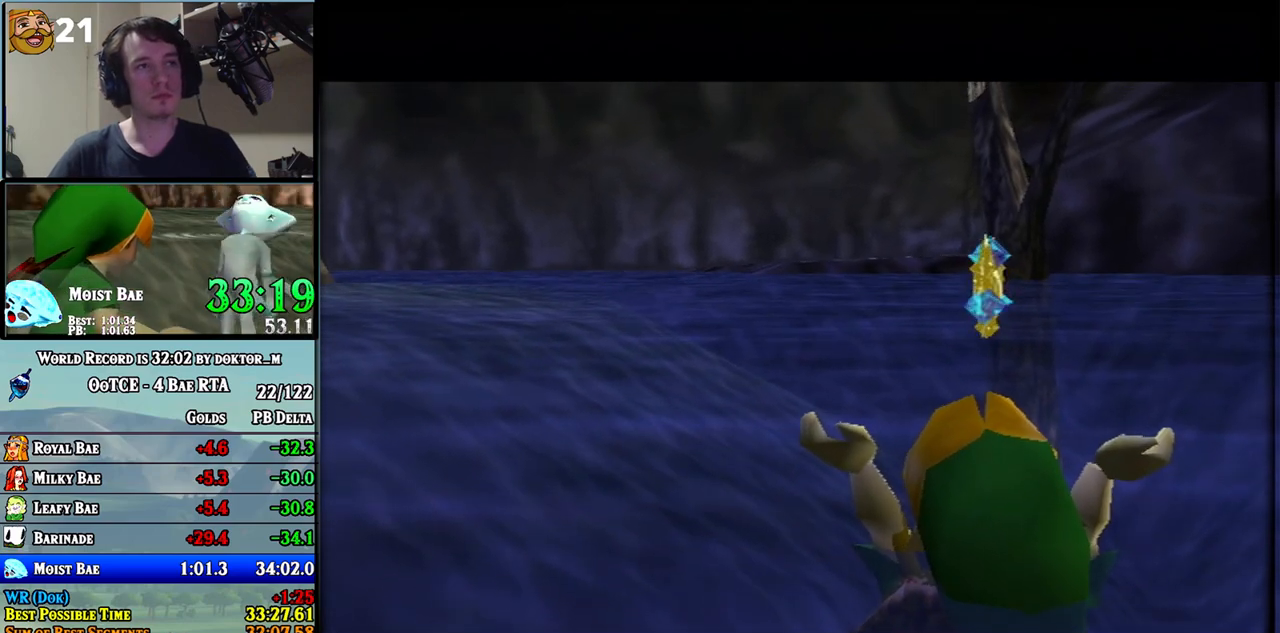
{"buttons": [], "left_stick": "center", "right_stick": "center", "events": []}
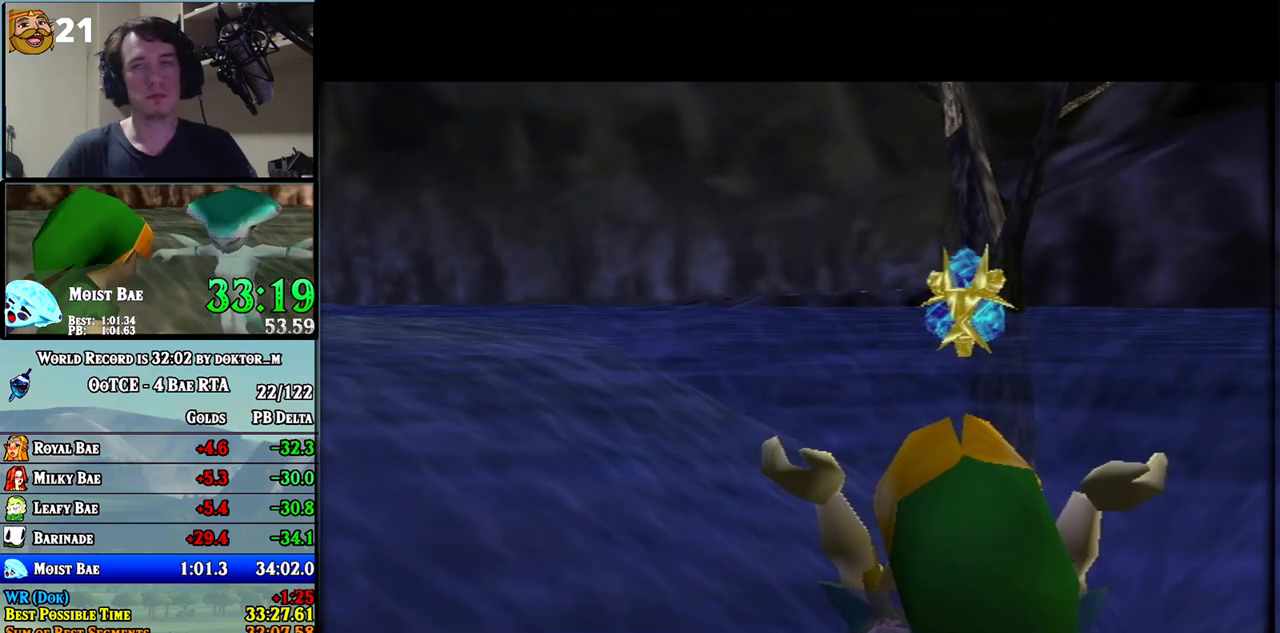
{"buttons": [], "left_stick": "center", "right_stick": "center", "events": [[433, "B", "down"], [500, "B", "up"]]}
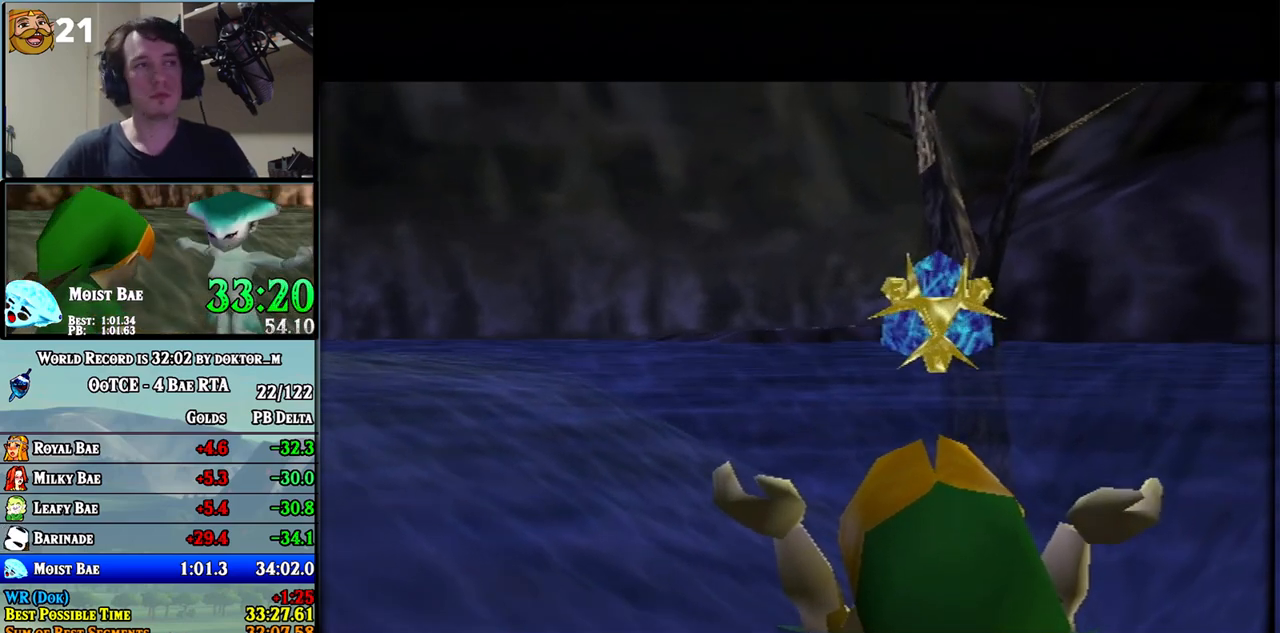
{"buttons": [], "left_stick": "center", "right_stick": "center", "events": [[67, "B", "down"], [100, "B", "up"], [183, "B", "down"], [217, "B", "up"]]}
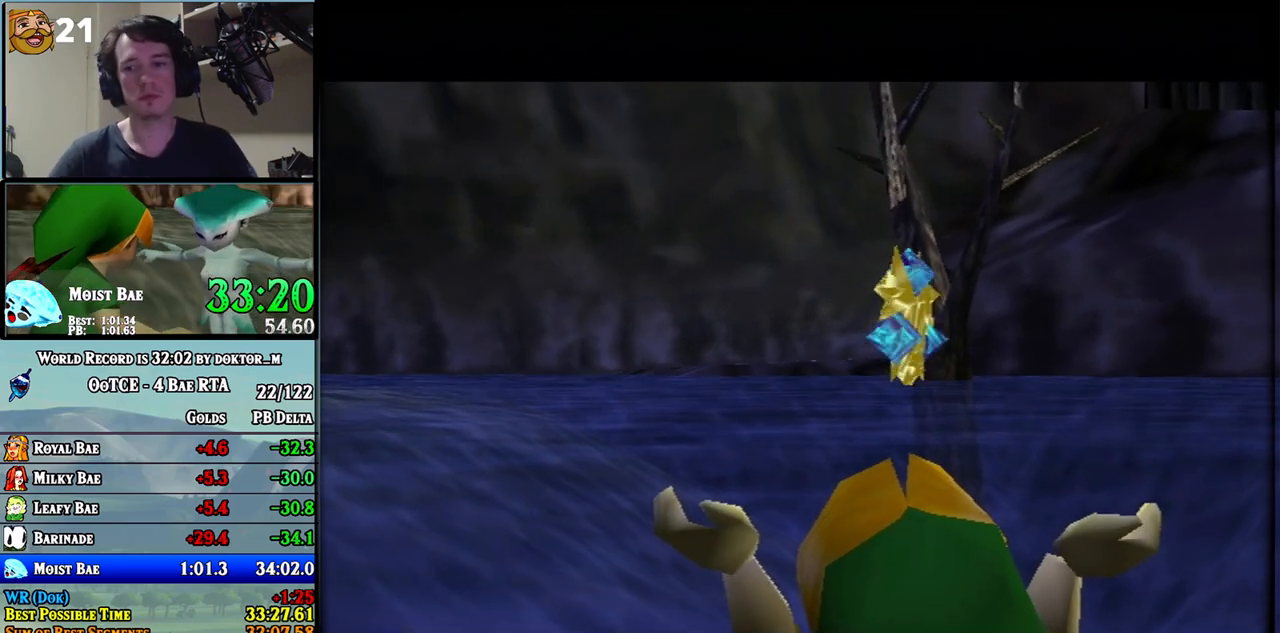
{"buttons": [], "left_stick": "center", "right_stick": "center", "events": []}
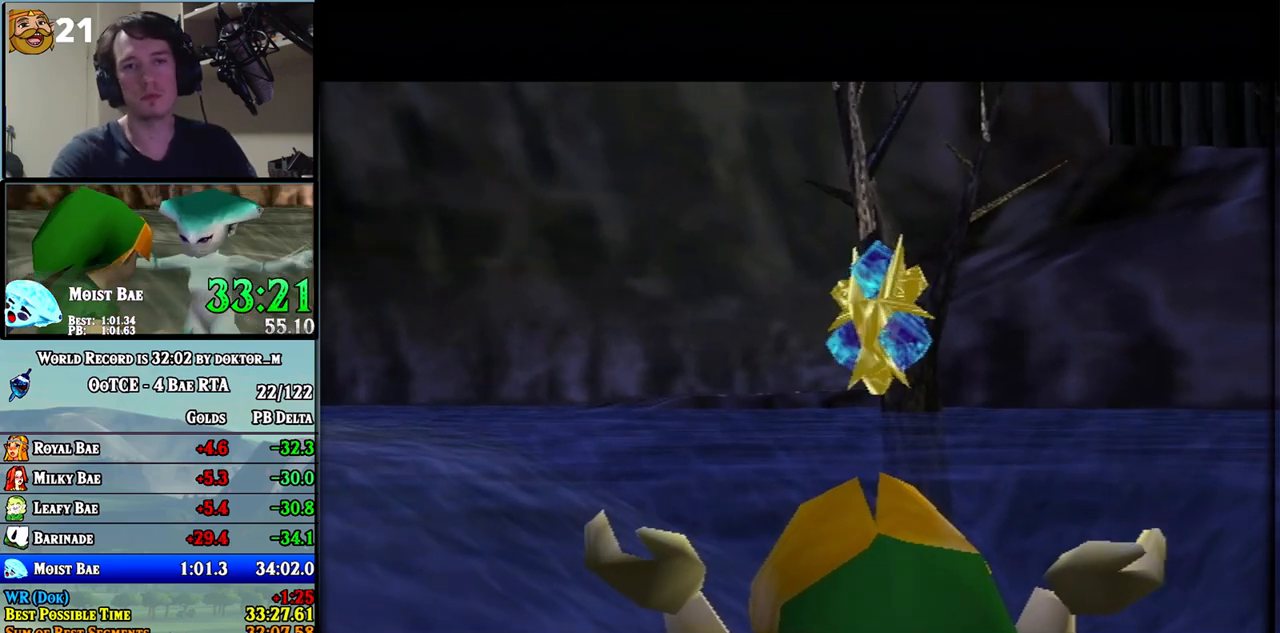
{"buttons": [], "left_stick": "center", "right_stick": "center", "events": []}
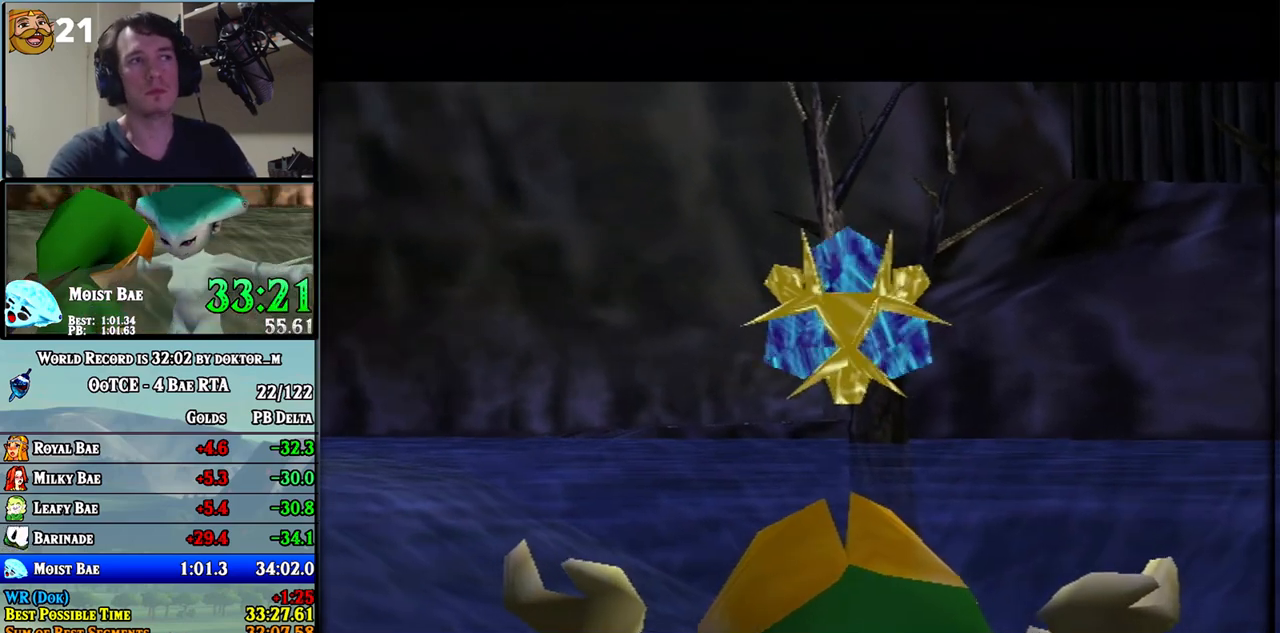
{"buttons": [], "left_stick": "center", "right_stick": "center", "events": []}
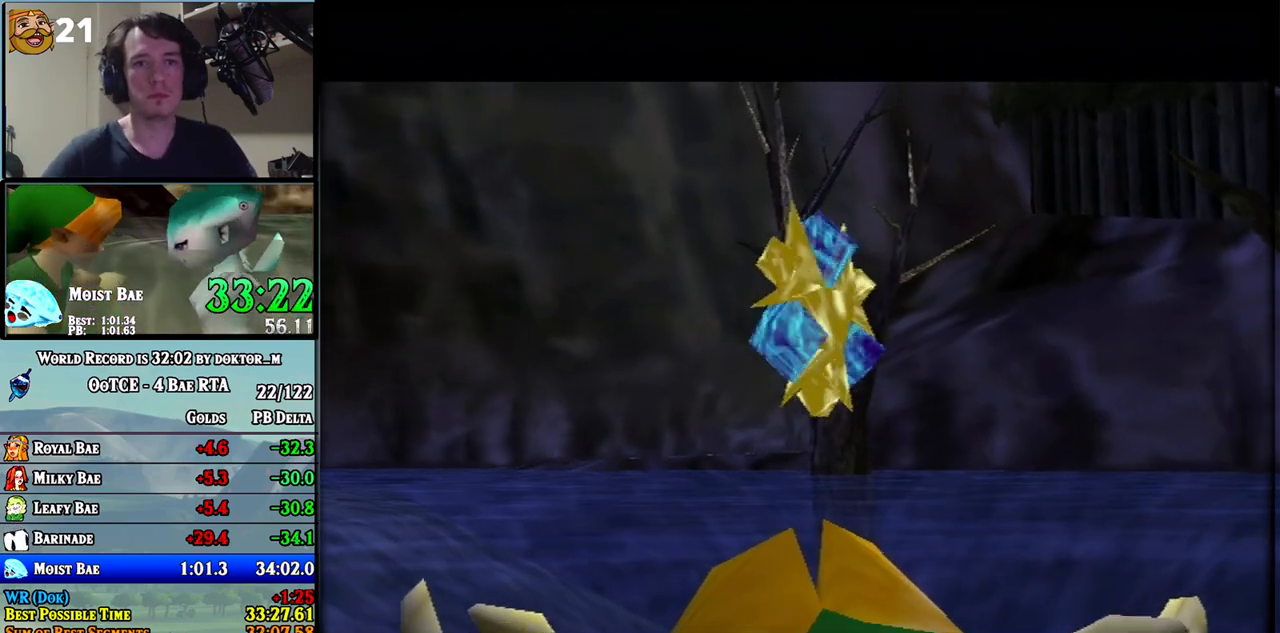
{"buttons": [], "left_stick": "center", "right_stick": "center", "events": []}